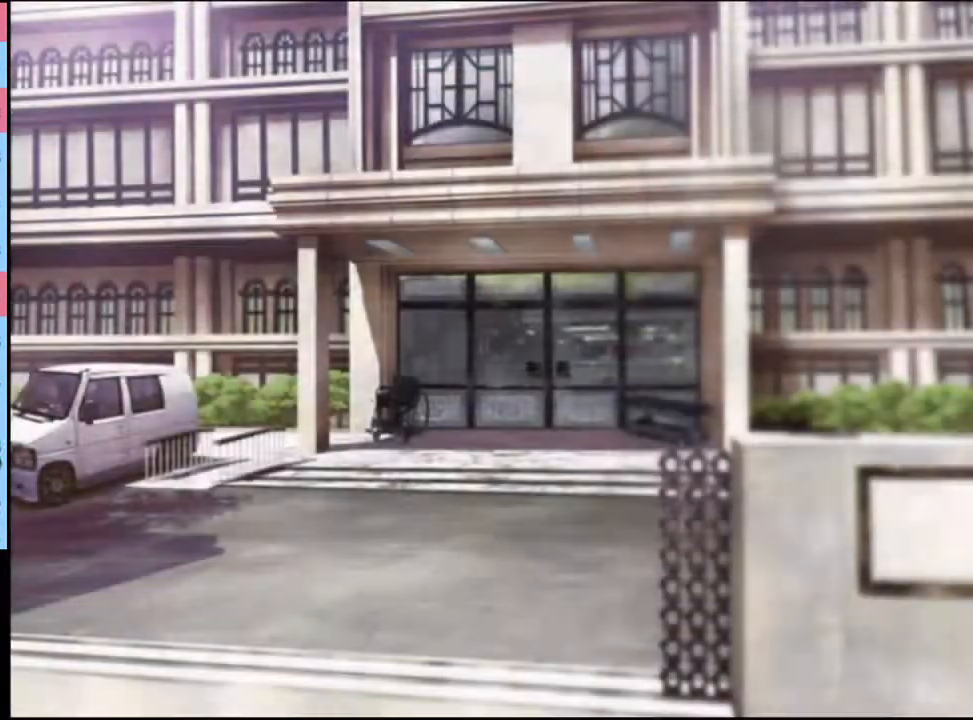
Gameplay with keyboard and mouse; each line is a JSON object with the keys and mouse buttons held at the frame after it. "events" lists presses ("down") and releases ("up") of "a", "alt", "c", "d", "e", "f", "q", "r", "s", "shift", "space", "v", "w", "mouse_left", "mouse_wheel", "mouse_right", "mouse_mb4" and "mouse_mb5" between this image and that frame as [ms after this image, input, new state], when the widget could be followed in between. "mouse_left", "mouse_wheel", "mouse_right", "mouse_mb4", "mouse_mb5" = the "left", "wheel", "right", "mb4", "mb5" buttons of the "mouse" list. No other keys are recorded. "wheel" means that the mouse wheel is clicked or scrolled. Mouse movement is not recorded.
{"keys": [], "mouse": [], "events": [[33, "q", "down"], [100, "q", "up"], [167, "q", "down"], [233, "q", "up"], [300, "q", "down"], [400, "q", "up"]]}
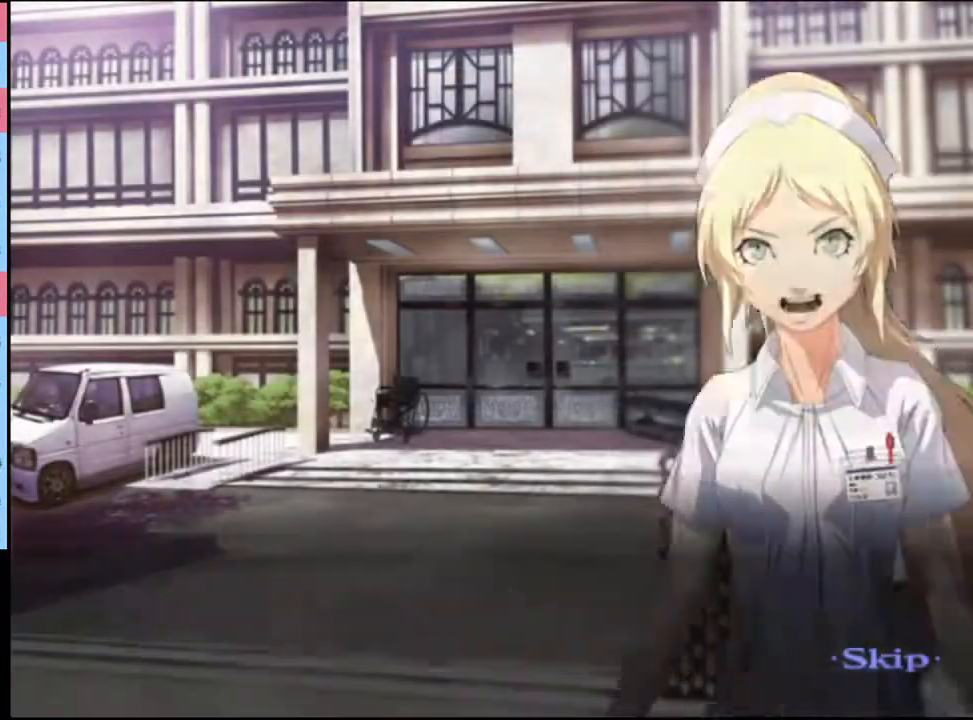
{"keys": [], "mouse": [], "events": []}
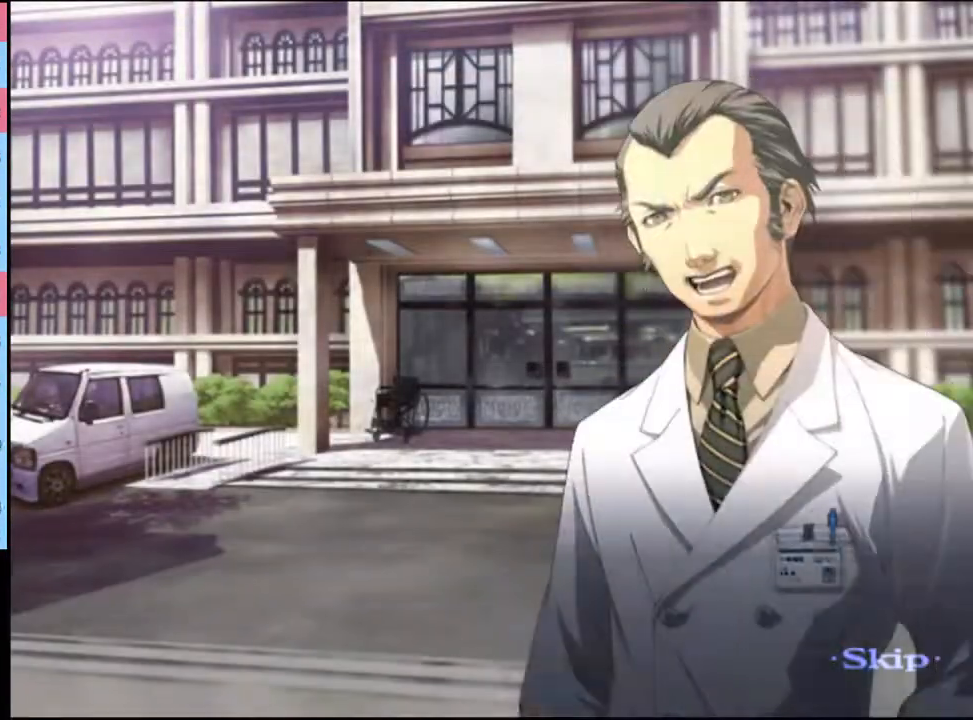
{"keys": [], "mouse": [], "events": []}
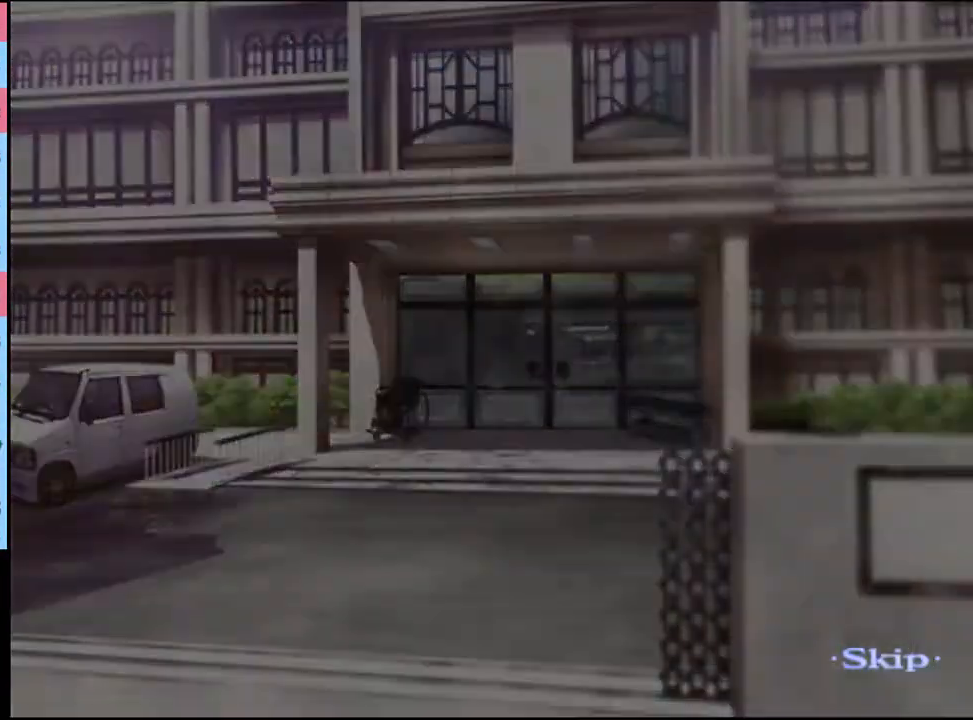
{"keys": [], "mouse": [], "events": []}
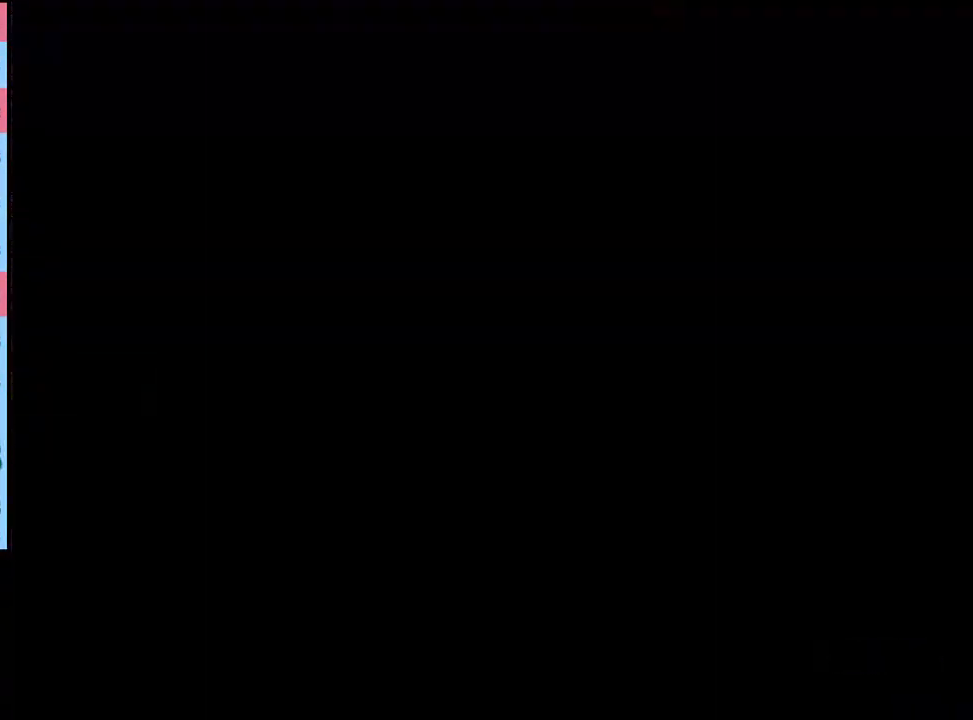
{"keys": ["d"], "mouse": [], "events": [[100, "q", "down"], [167, "q", "up"], [300, "d", "down"]]}
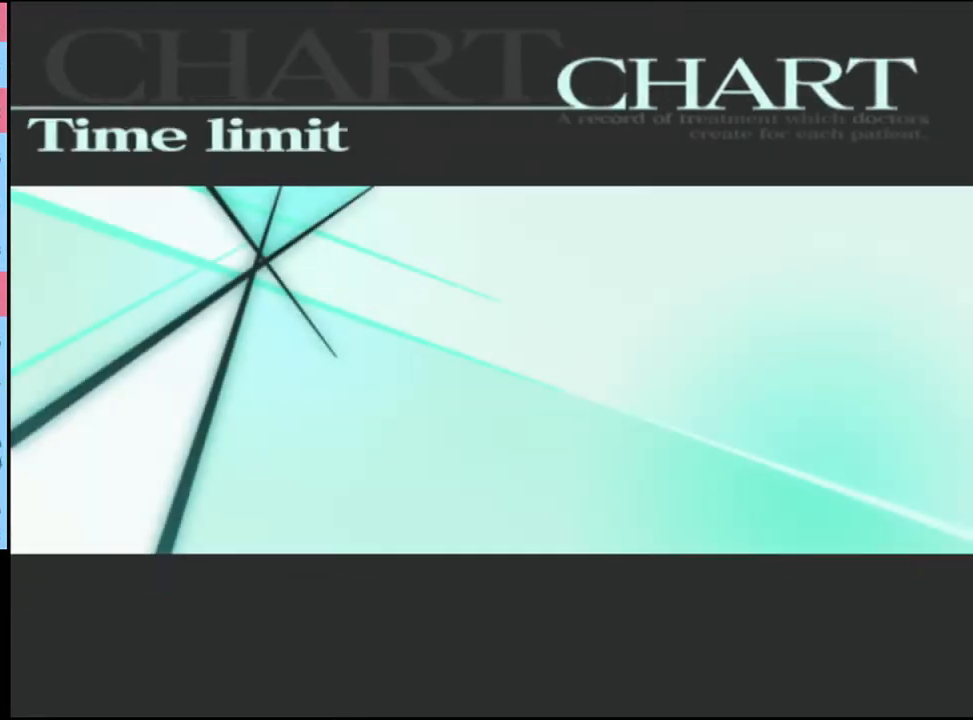
{"keys": [], "mouse": [], "events": [[167, "d", "up"], [267, "mouse_left", "down"], [367, "mouse_left", "up"], [433, "mouse_left", "down"], [500, "mouse_left", "up"]]}
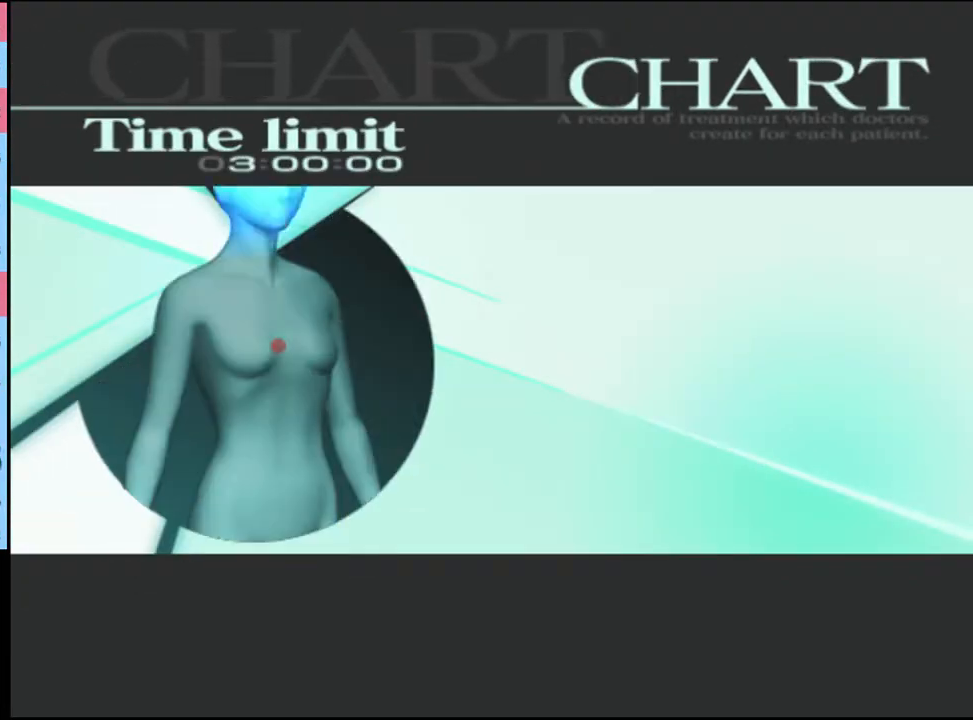
{"keys": [], "mouse": [], "events": [[67, "mouse_left", "down"], [133, "mouse_left", "up"], [167, "mouse_left", "down"], [233, "mouse_left", "up"], [300, "mouse_left", "down"], [367, "mouse_left", "up"], [433, "mouse_left", "down"], [500, "mouse_left", "up"]]}
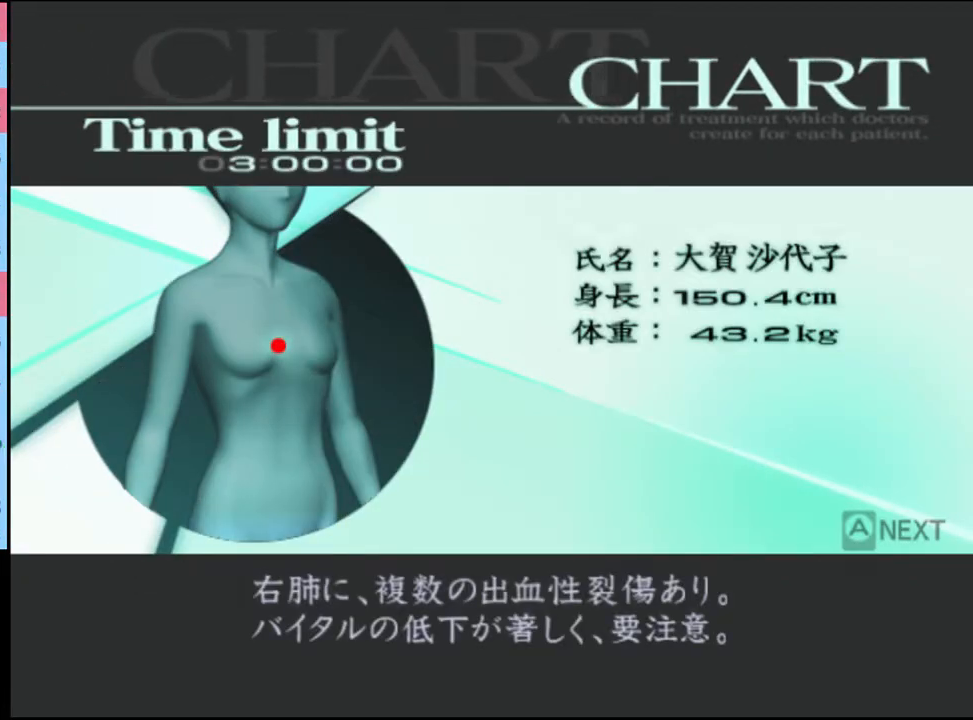
{"keys": [], "mouse": [], "events": [[67, "mouse_left", "down"], [167, "mouse_left", "up"], [333, "q", "down"], [367, "q", "up"], [467, "q", "down"], [500, "q", "up"]]}
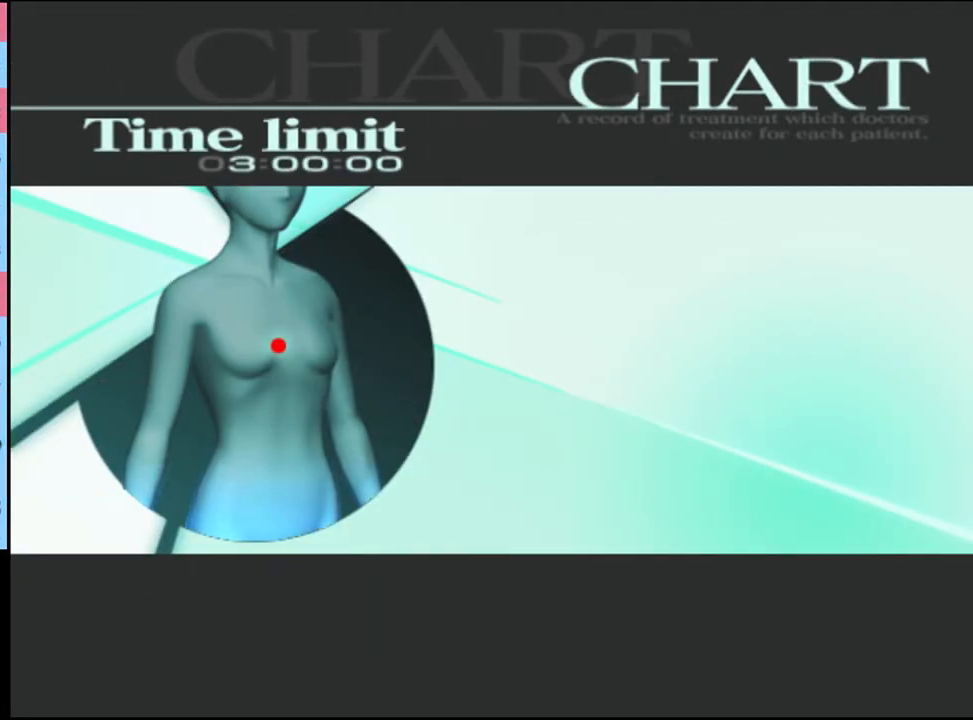
{"keys": ["q"], "mouse": [], "events": [[100, "q", "down"], [133, "q", "up"], [233, "q", "down"], [267, "q", "up"], [367, "q", "down"], [400, "q", "up"], [500, "q", "down"]]}
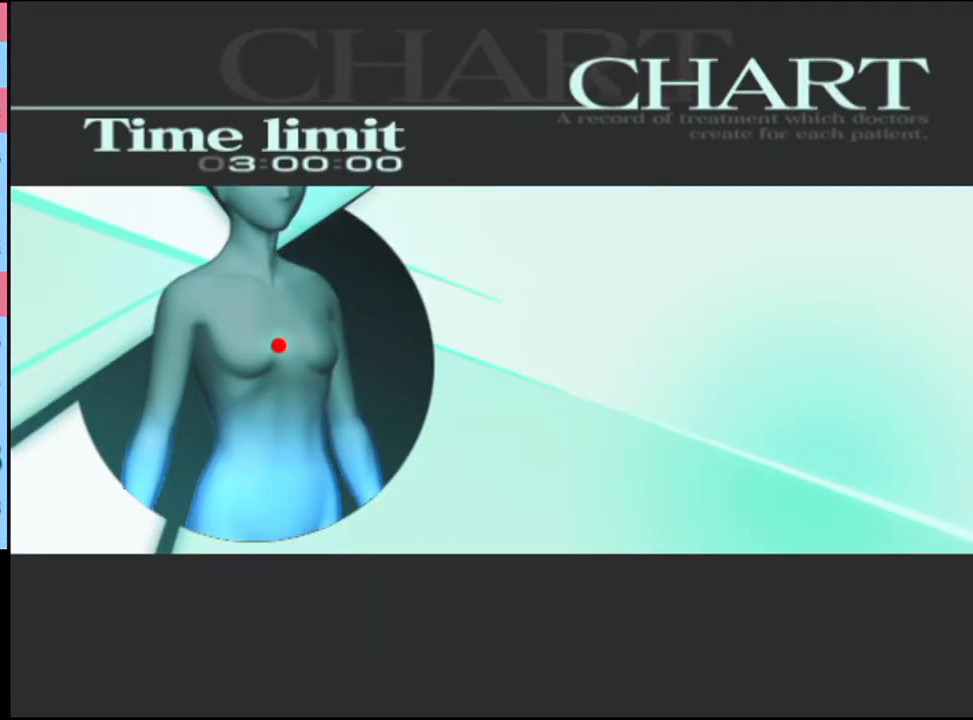
{"keys": [], "mouse": [], "events": [[33, "q", "up"], [133, "q", "down"], [200, "q", "up"], [300, "q", "down"], [367, "q", "up"]]}
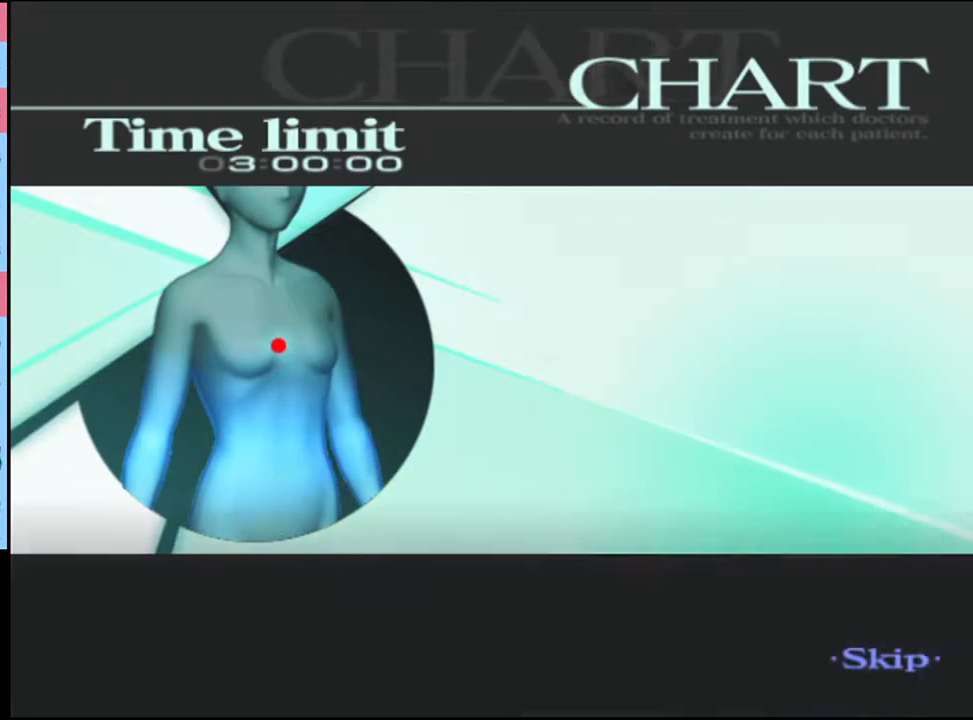
{"keys": [], "mouse": [], "events": []}
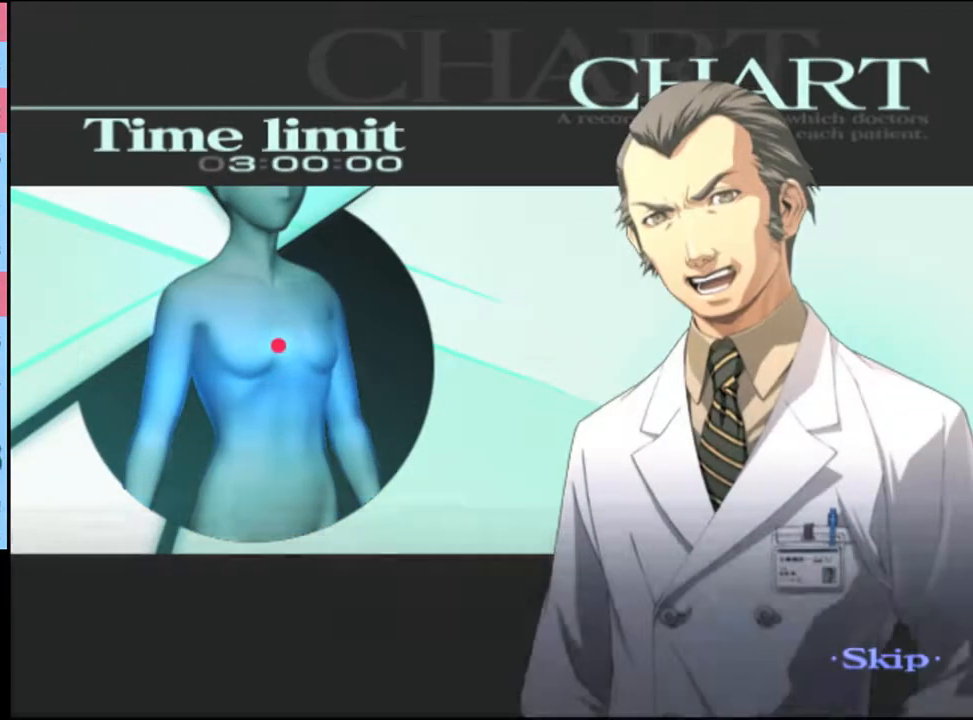
{"keys": [], "mouse": [], "events": []}
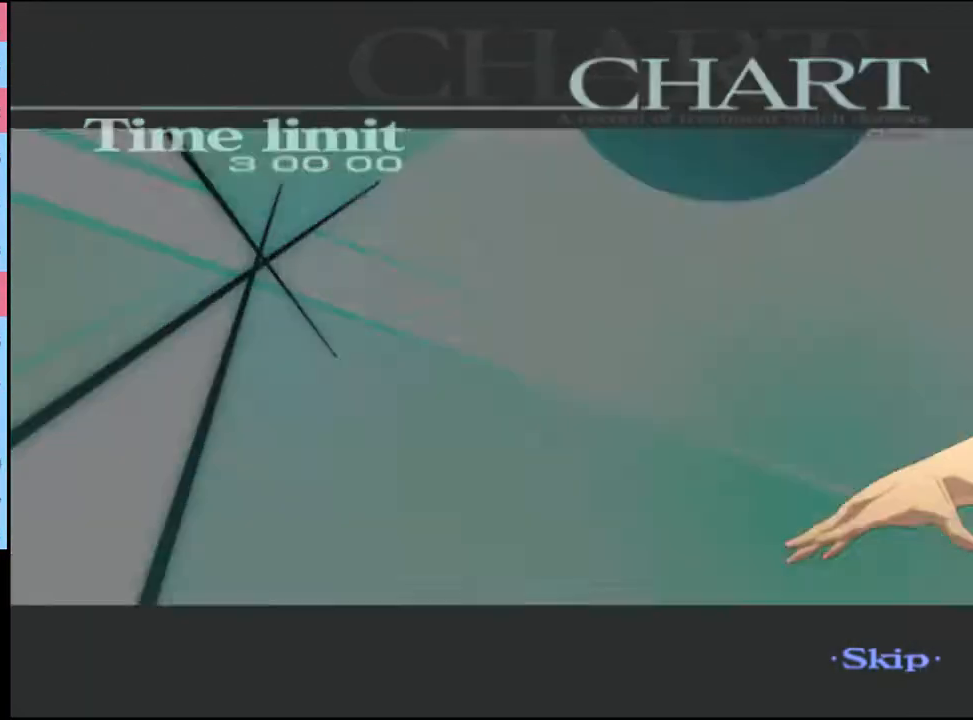
{"keys": [], "mouse": [], "events": []}
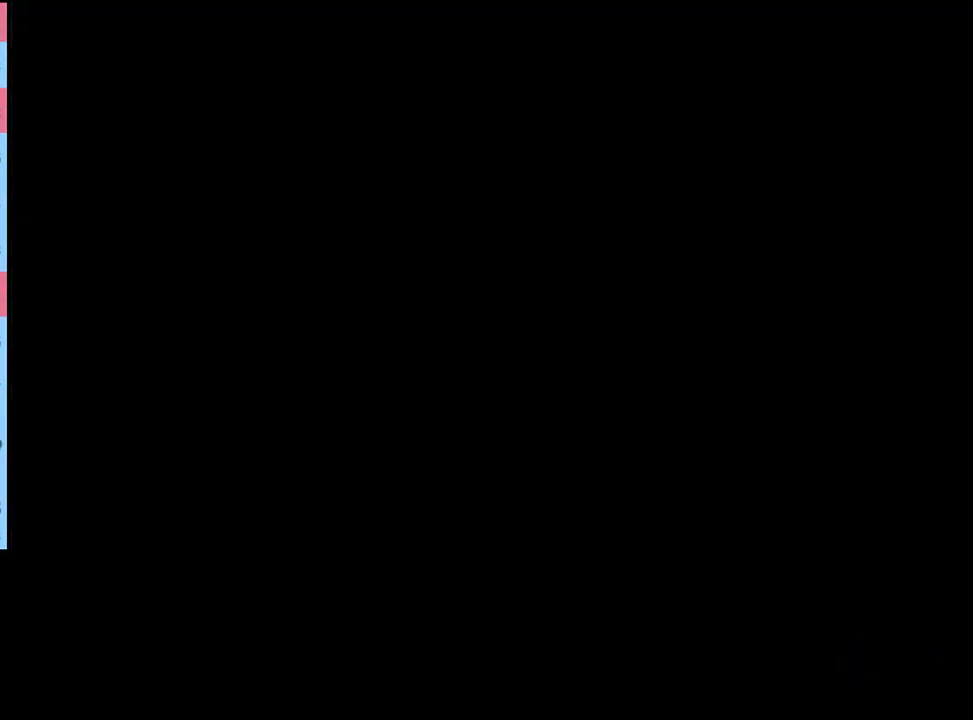
{"keys": [], "mouse": [], "events": []}
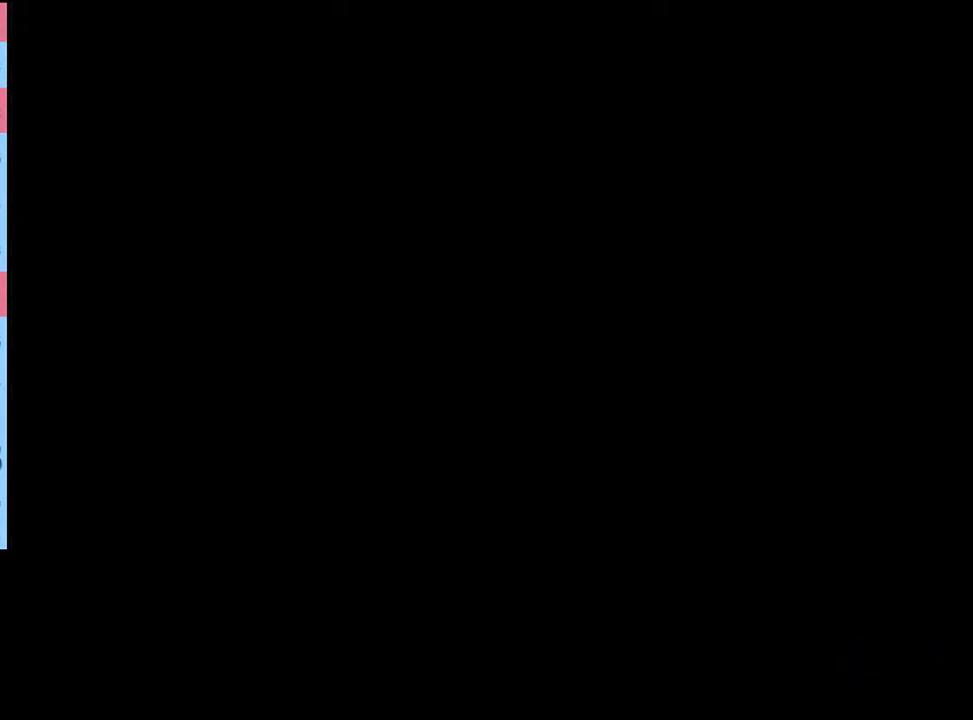
{"keys": [], "mouse": [], "events": []}
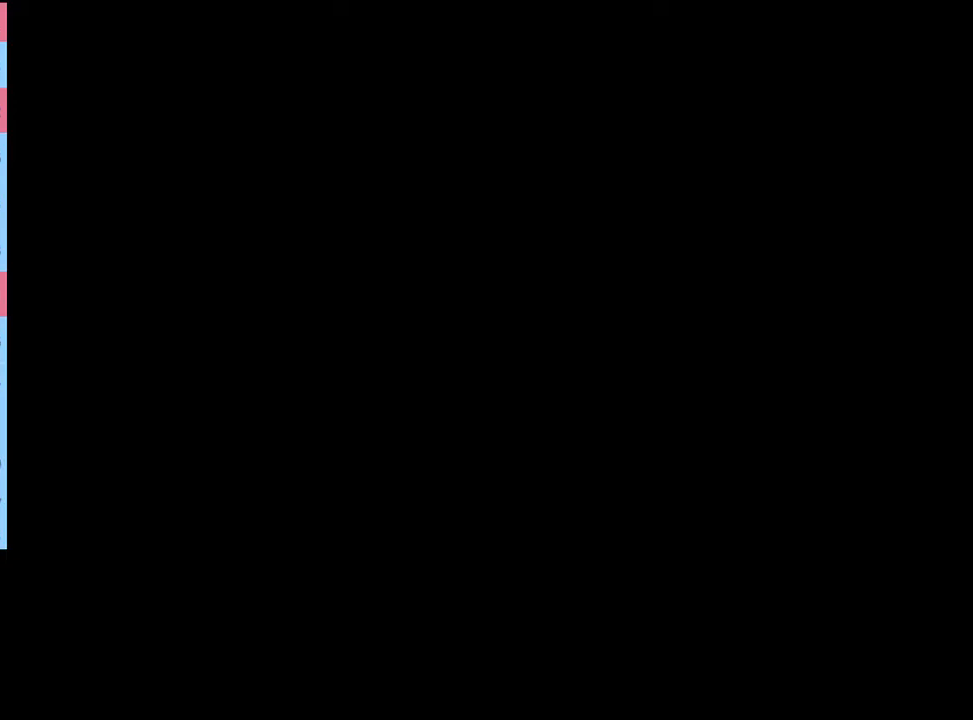
{"keys": [], "mouse": [], "events": []}
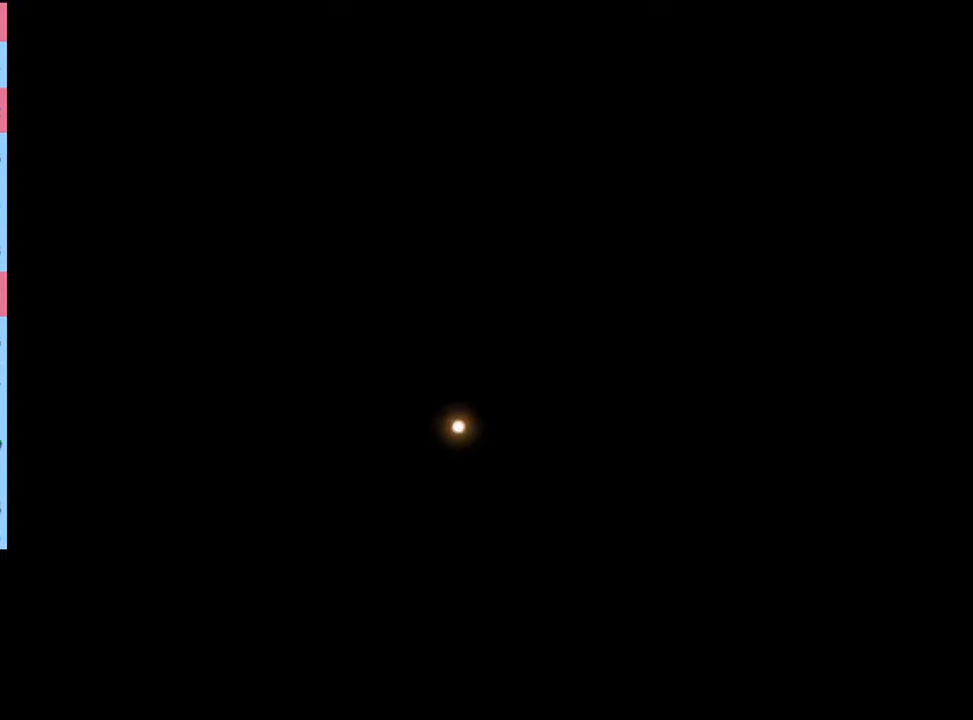
{"keys": [], "mouse": [], "events": []}
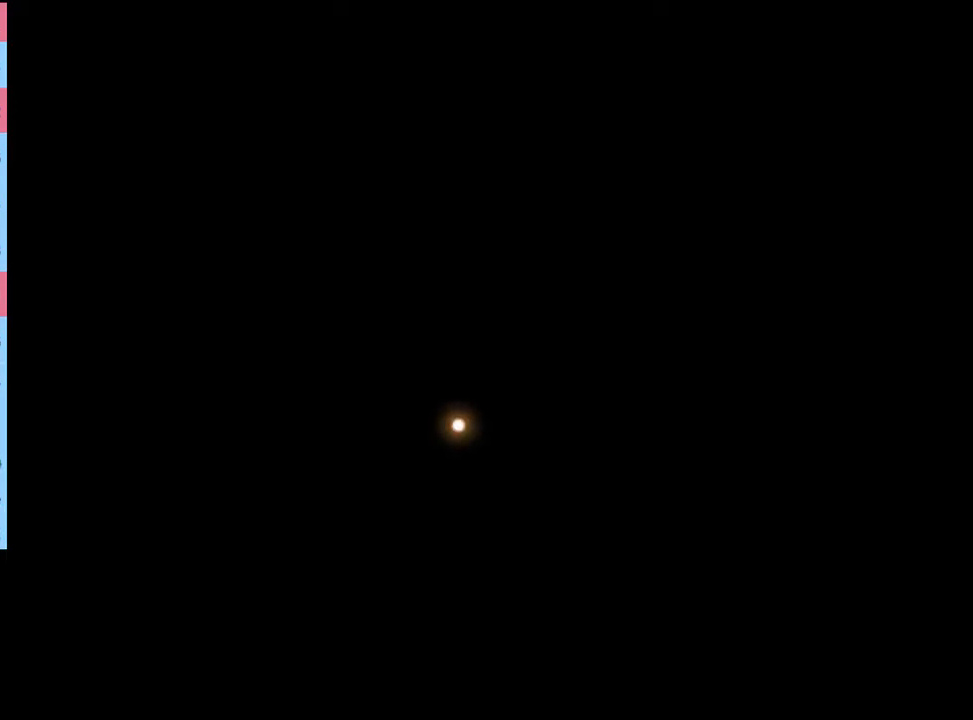
{"keys": ["d"], "mouse": [], "events": [[100, "q", "down"], [133, "q", "up"], [300, "d", "down"]]}
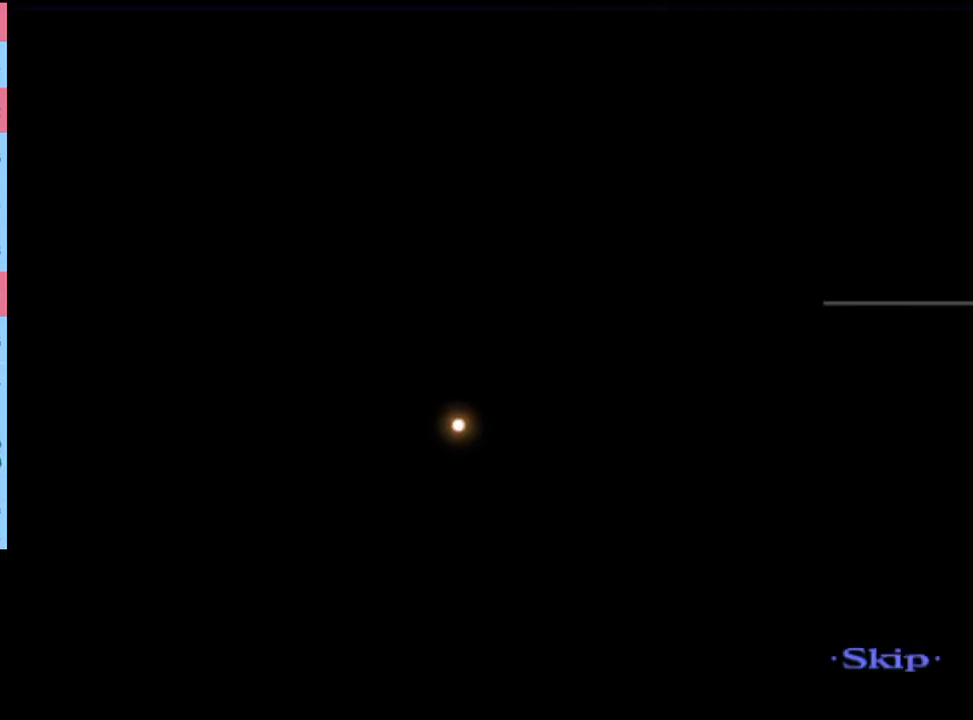
{"keys": ["d"], "mouse": [], "events": []}
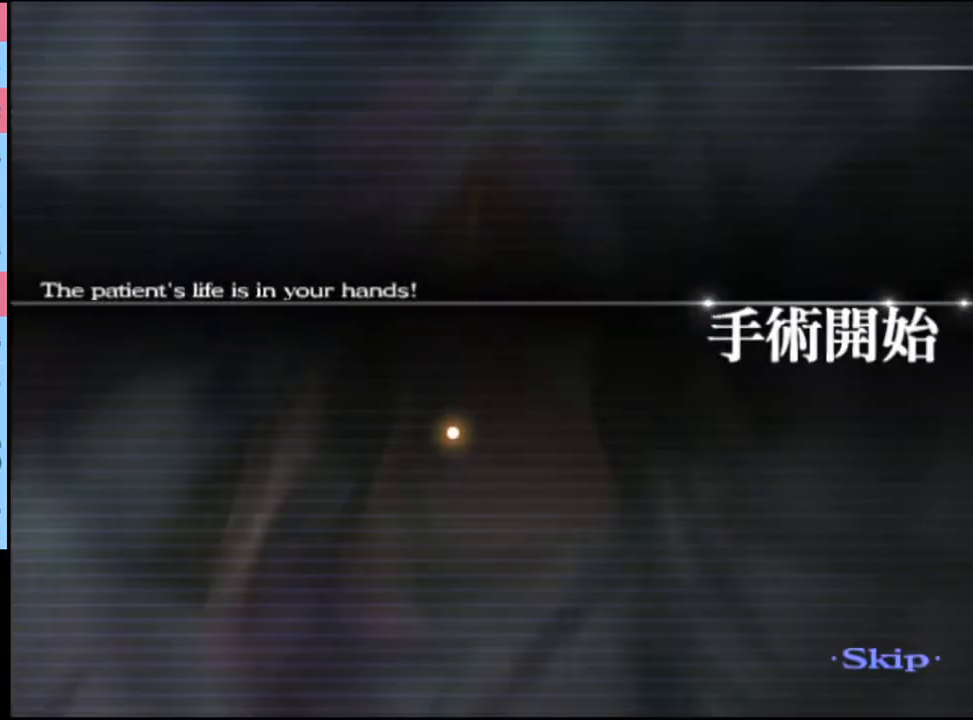
{"keys": ["d"], "mouse": [], "events": []}
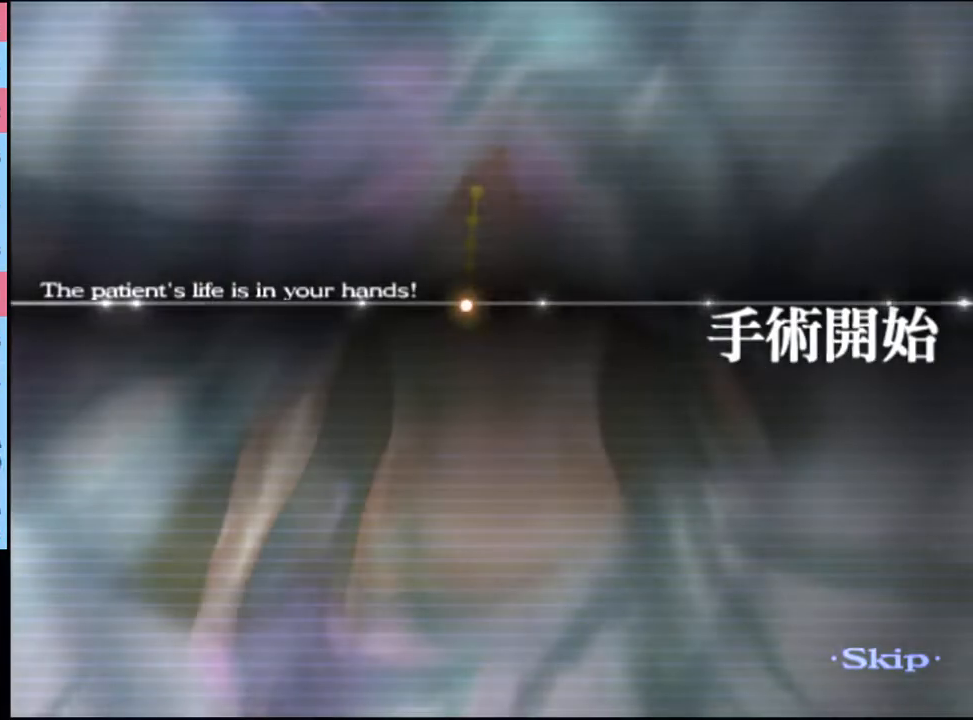
{"keys": ["w"], "mouse": [], "events": [[67, "w", "down"], [100, "d", "up"]]}
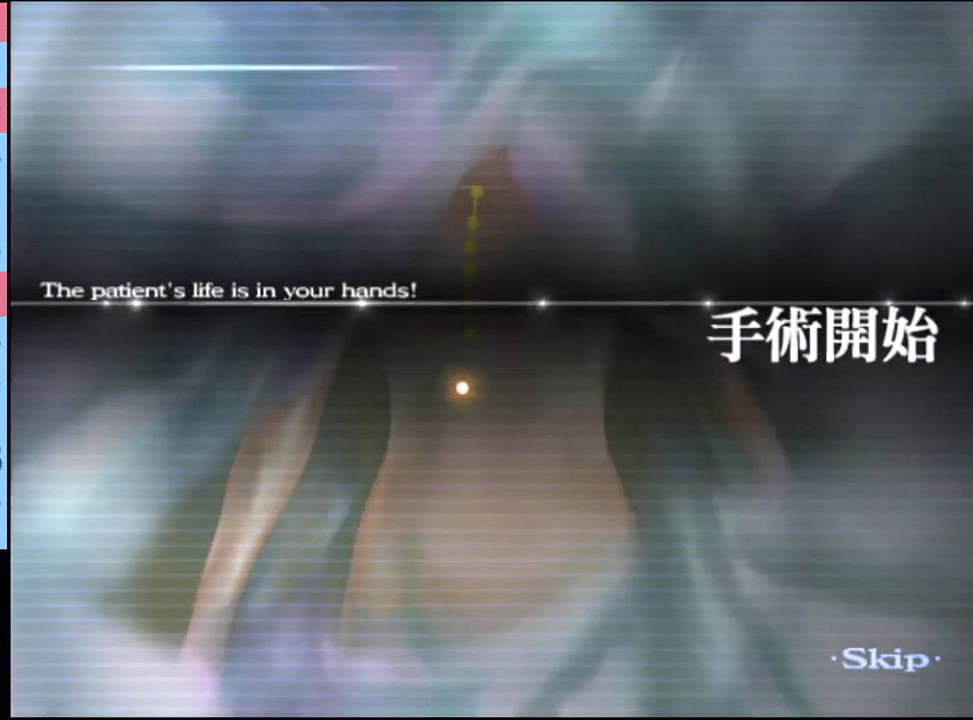
{"keys": ["w"], "mouse": [], "events": []}
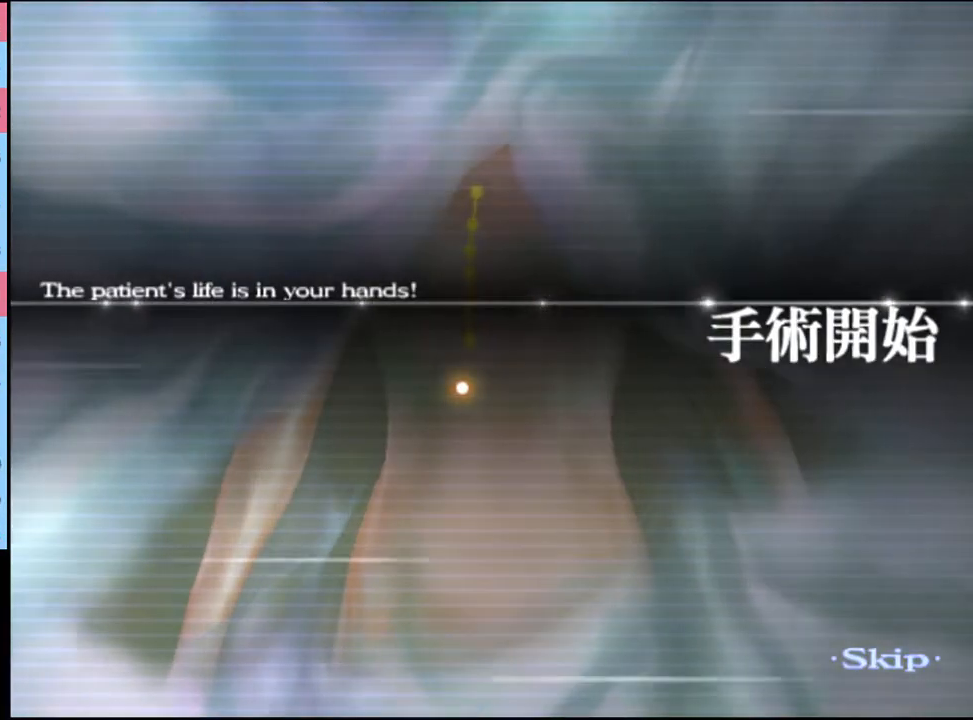
{"keys": ["w"], "mouse": [], "events": []}
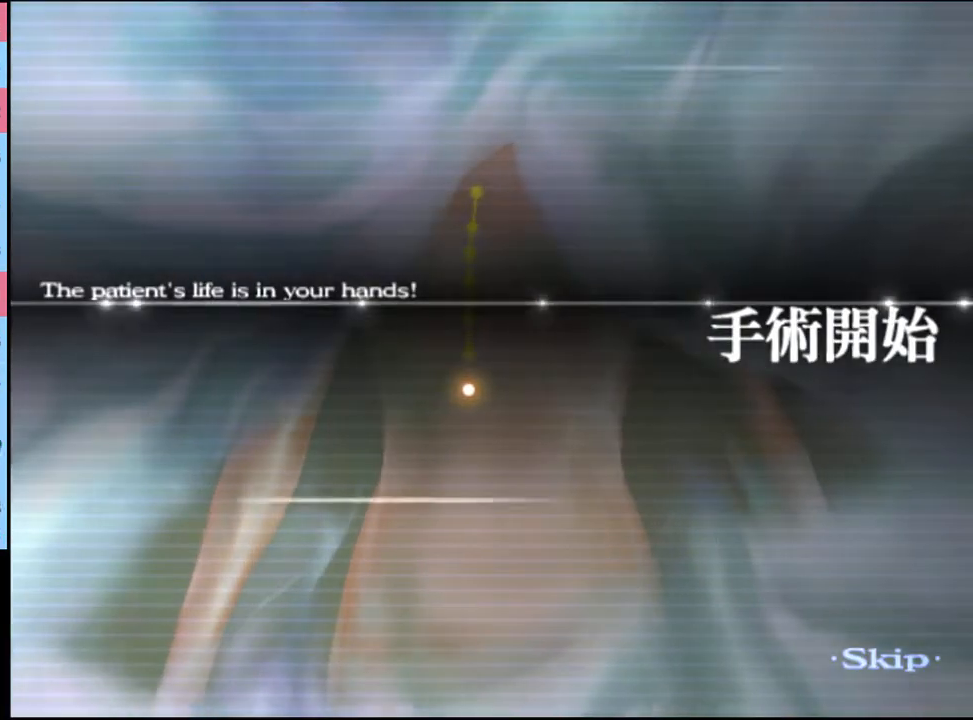
{"keys": ["w"], "mouse": [], "events": []}
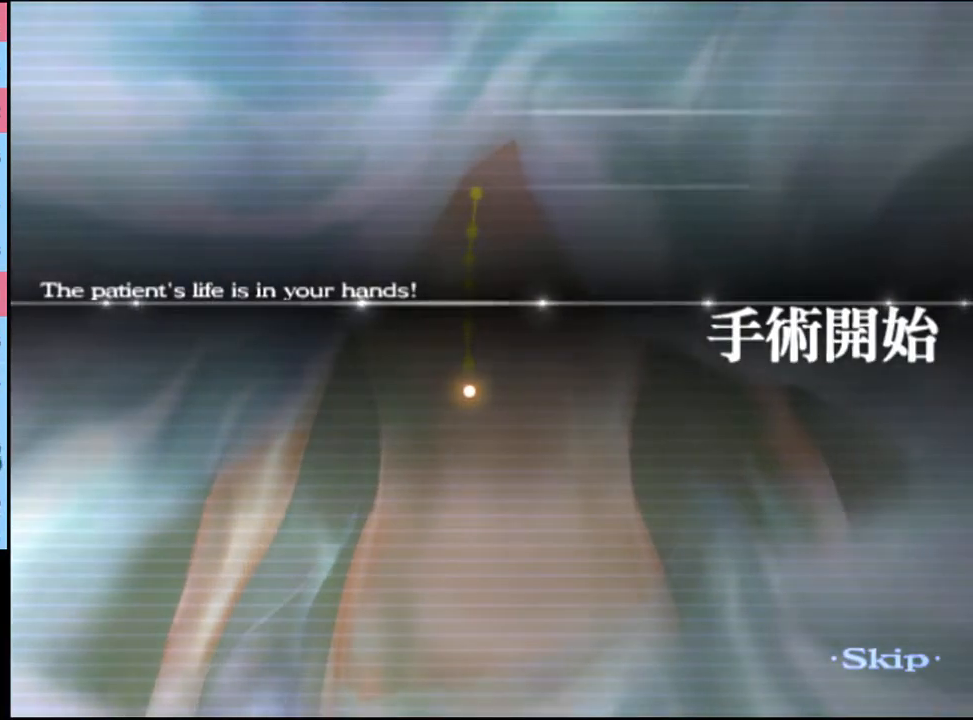
{"keys": ["w"], "mouse": [], "events": []}
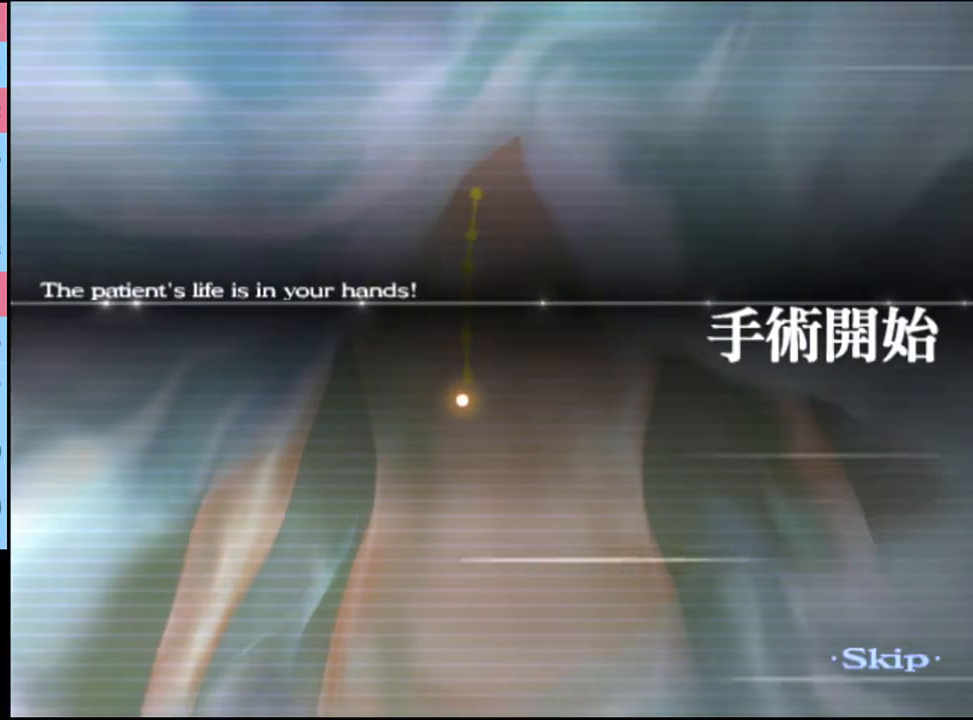
{"keys": ["w"], "mouse": [], "events": []}
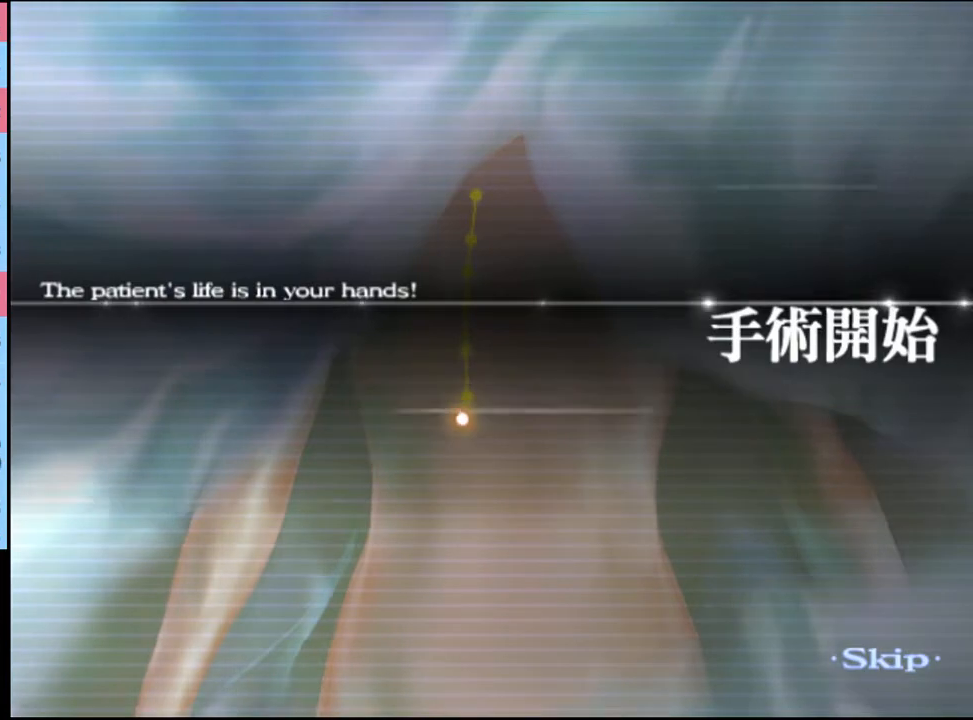
{"keys": ["w"], "mouse": [], "events": []}
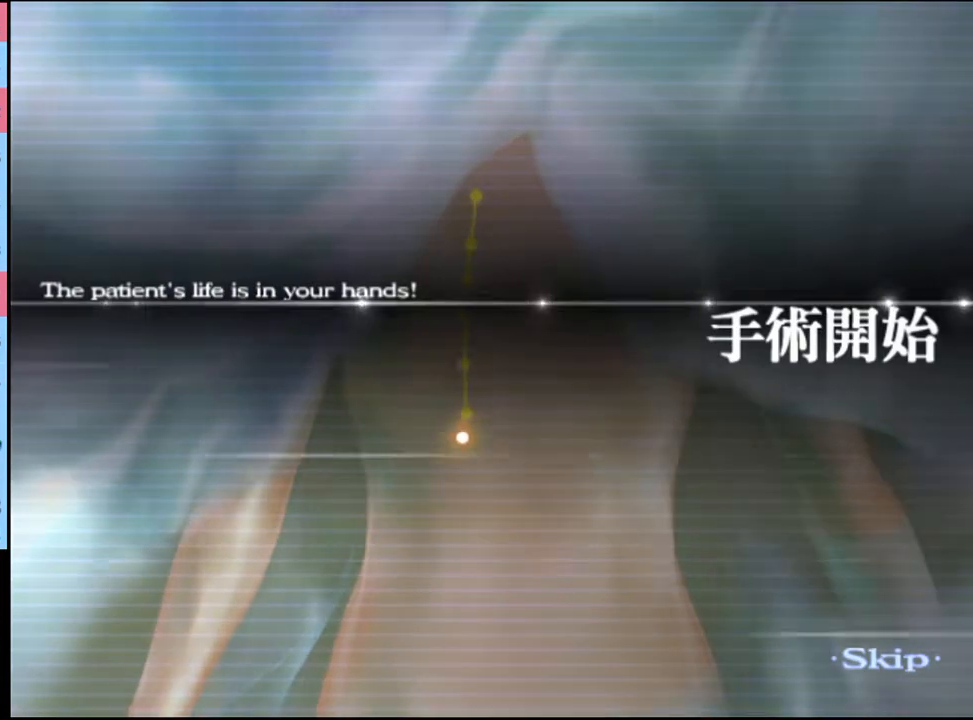
{"keys": ["w"], "mouse": [], "events": []}